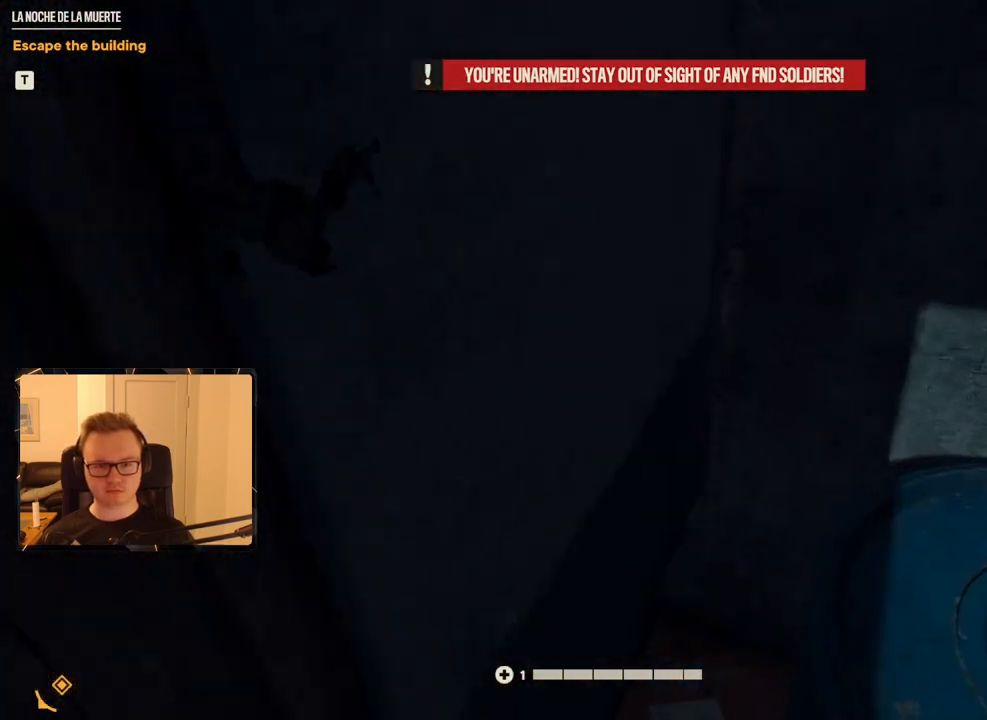
Gameplay with keyboard and mouse; each line is a JSON object with the keys and mouse buttons held at the frame after it. "events" lists presses ("down") and releases ("up") of "1", "2", "3", "4", "5", "6", "7", "8", "9", "a", "alt", "b", "c", "caps_lock", "ctrl", "d", "e", "escape", "f", "g", "h", "m", "n", "q", "r", "return", "s", "shift", "space", "t", "tab", "v", "w", "x", "y", "z", "mouse_left", "mouse_right", "mouse_mb4", "mouse_mb5", "mouse_wheel_up" and "mouse_wheel_down" between this image and that frame as [ms after this image, input, new state], when the widget could be followed in between. "mouse_left", "mouse_right", "mouse_mb4", "mouse_mb5", "mouse_wheel_up", "mouse_wheel_down" = the "left", "right", "mb4", "mb5", "wheel_up", "wheel_down" buttons of the "mouse" list. No other keys are recorded. Mouse movement is not recorded.
{"keys": ["w"], "mouse": [], "events": []}
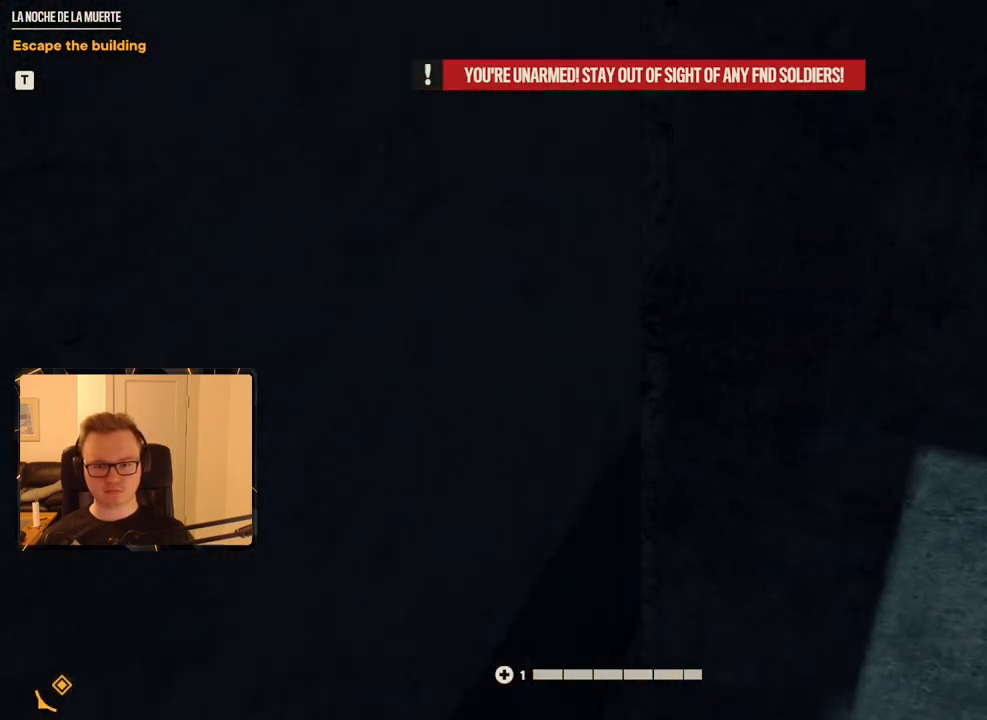
{"keys": ["a"], "mouse": [], "events": [[183, "w", "up"], [383, "a", "down"]]}
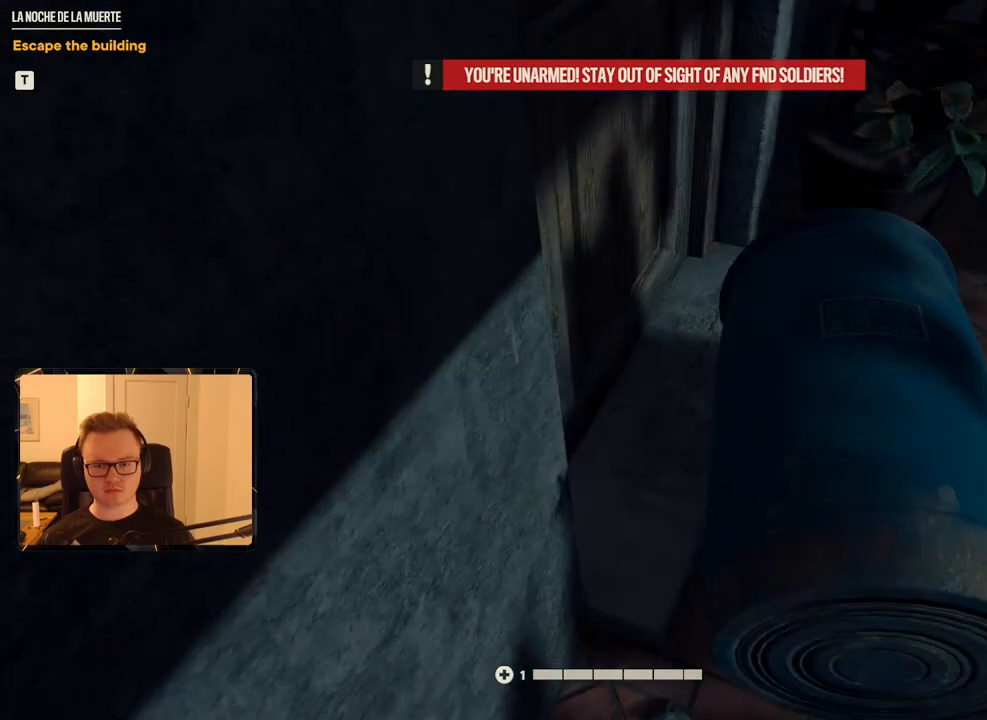
{"keys": ["w"], "mouse": [], "events": [[17, "w", "down"], [383, "a", "up"]]}
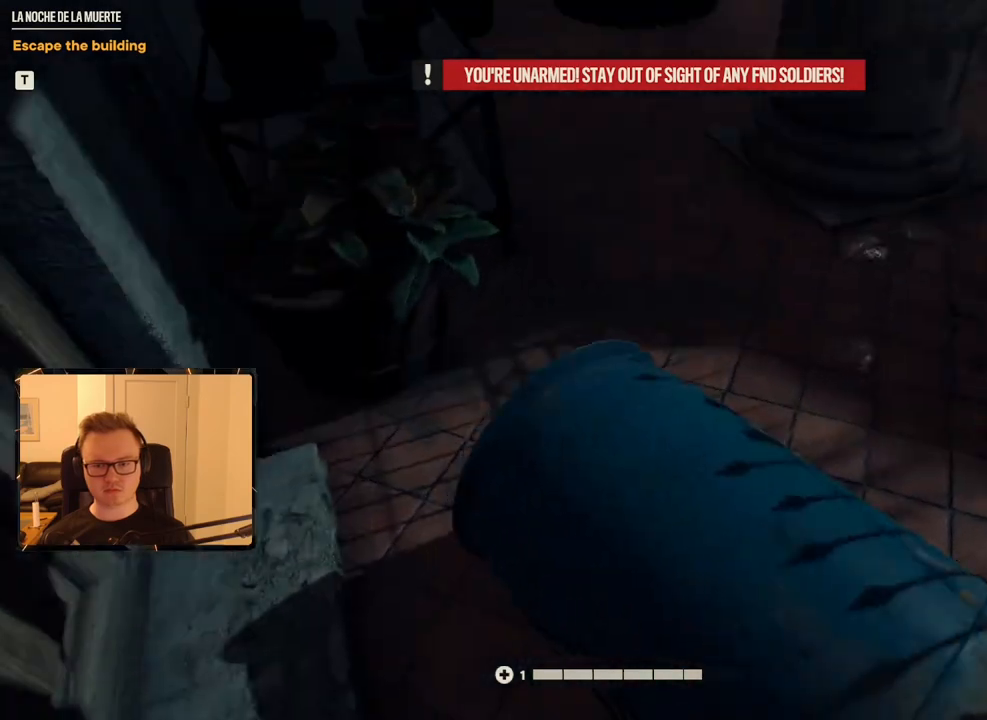
{"keys": ["a"], "mouse": [], "events": [[67, "w", "up"], [217, "w", "down"], [350, "w", "up"], [433, "a", "down"]]}
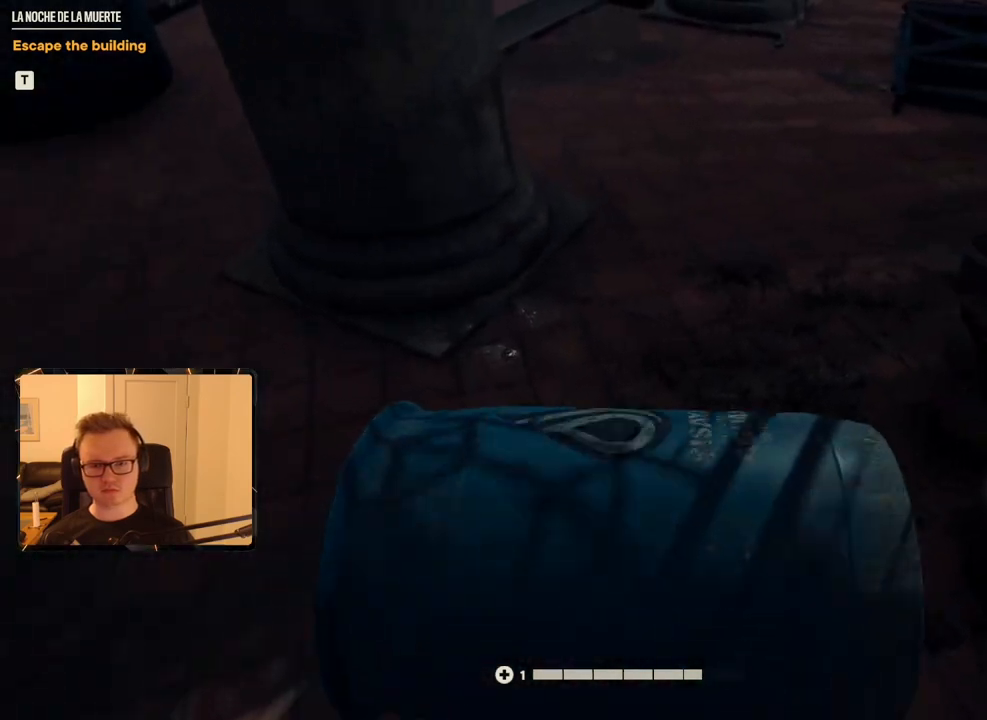
{"keys": ["a", "w"], "mouse": [], "events": [[267, "w", "down"]]}
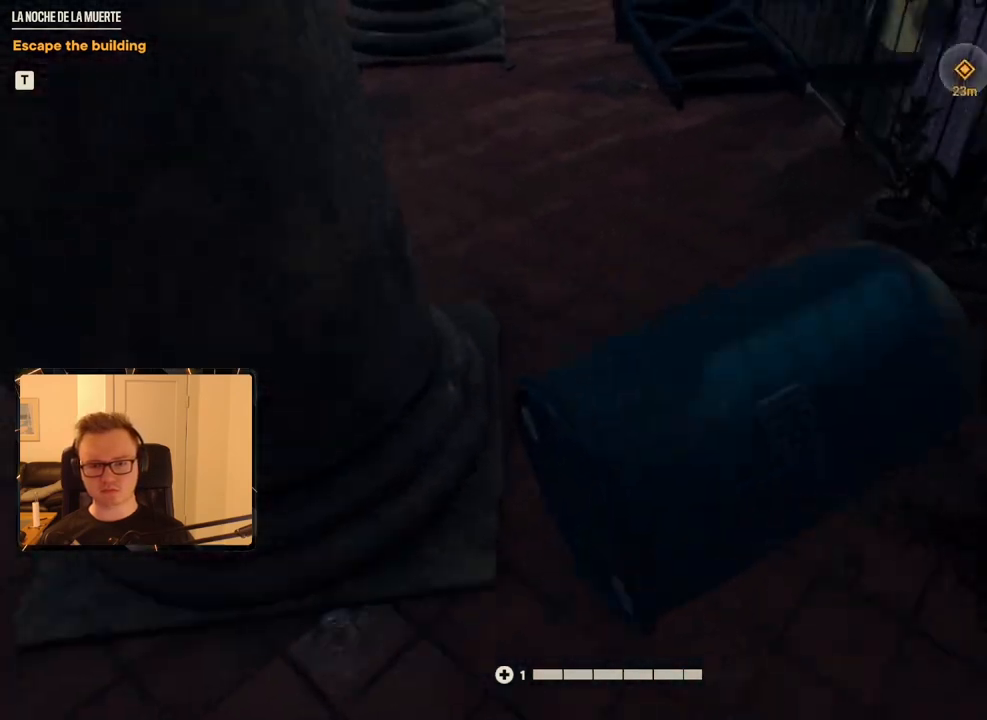
{"keys": ["w"], "mouse": [], "events": [[133, "a", "up"], [133, "w", "up"], [417, "w", "down"]]}
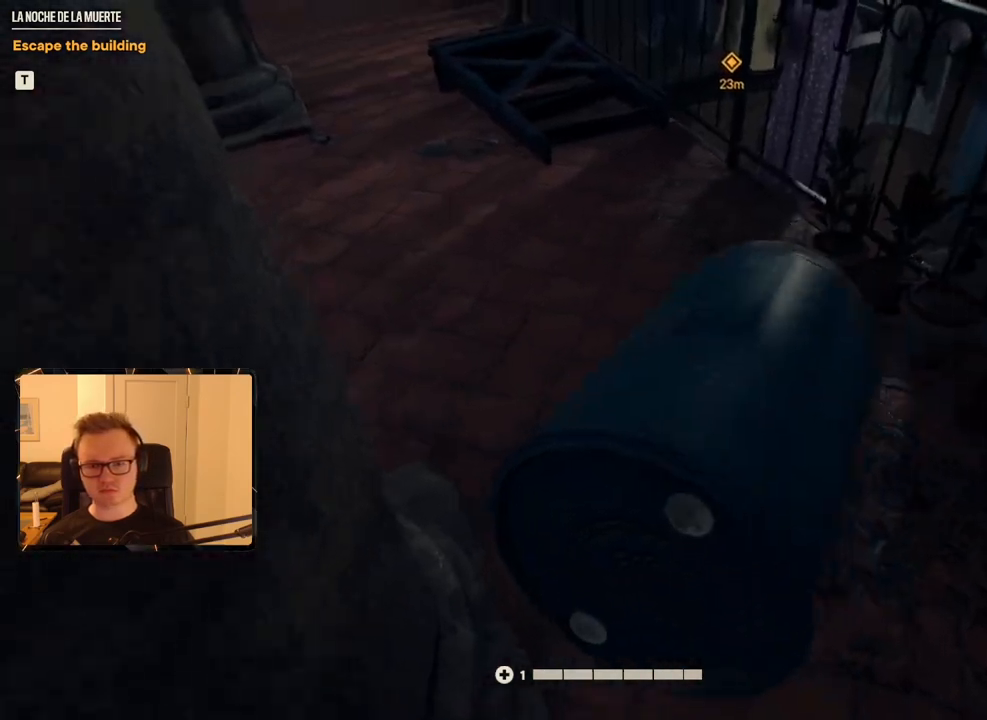
{"keys": ["w"], "mouse": [], "events": [[150, "w", "up"], [383, "w", "down"]]}
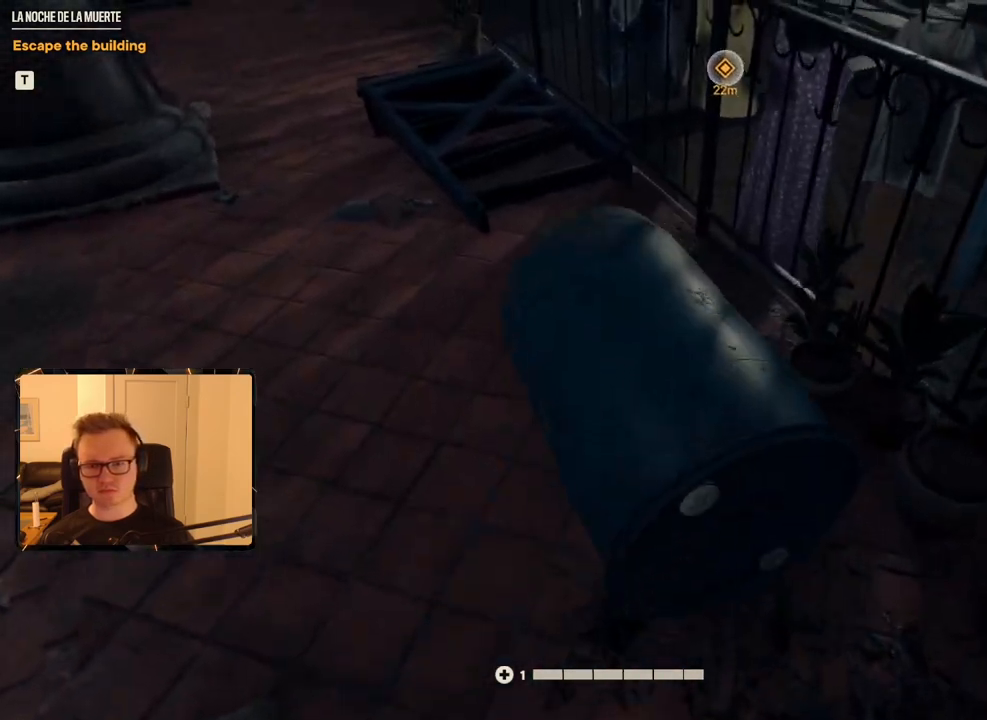
{"keys": ["w"], "mouse": [], "events": [[67, "d", "down"], [167, "d", "up"]]}
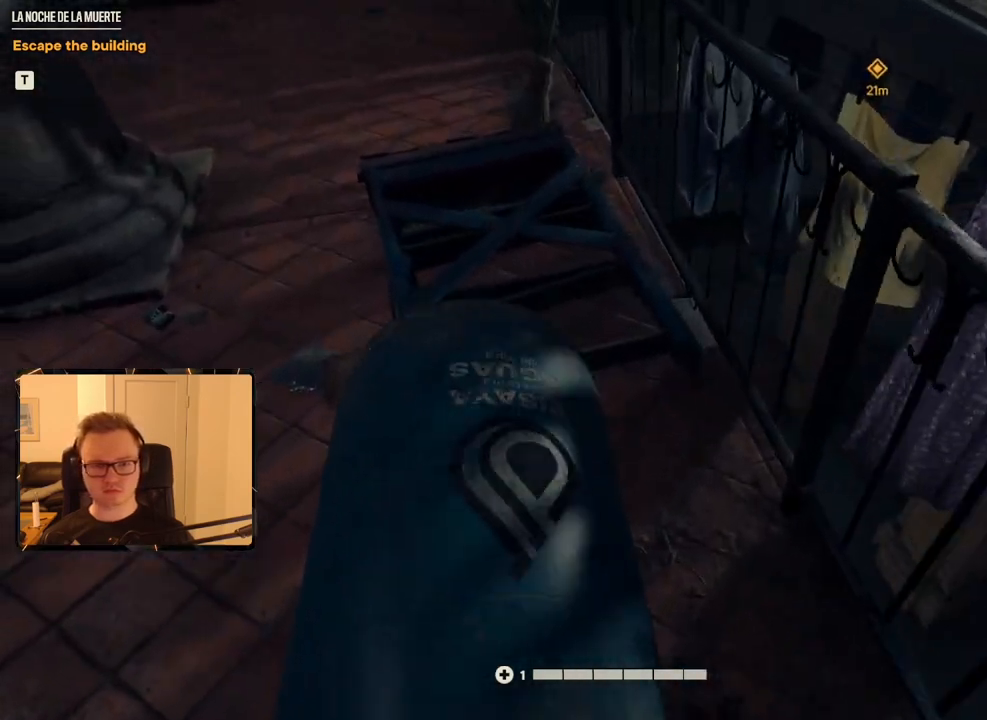
{"keys": ["a"], "mouse": [], "events": [[133, "w", "up"], [317, "s", "down"], [417, "a", "down"], [500, "s", "up"]]}
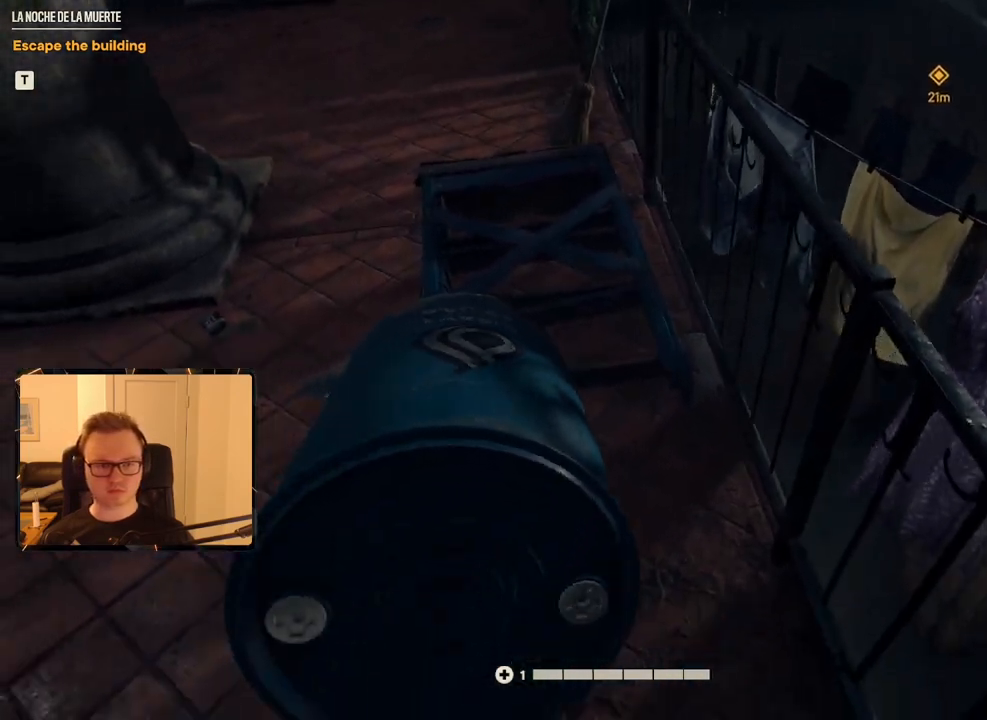
{"keys": ["w"], "mouse": [], "events": [[283, "a", "up"], [333, "w", "down"], [383, "w", "up"], [433, "w", "down"]]}
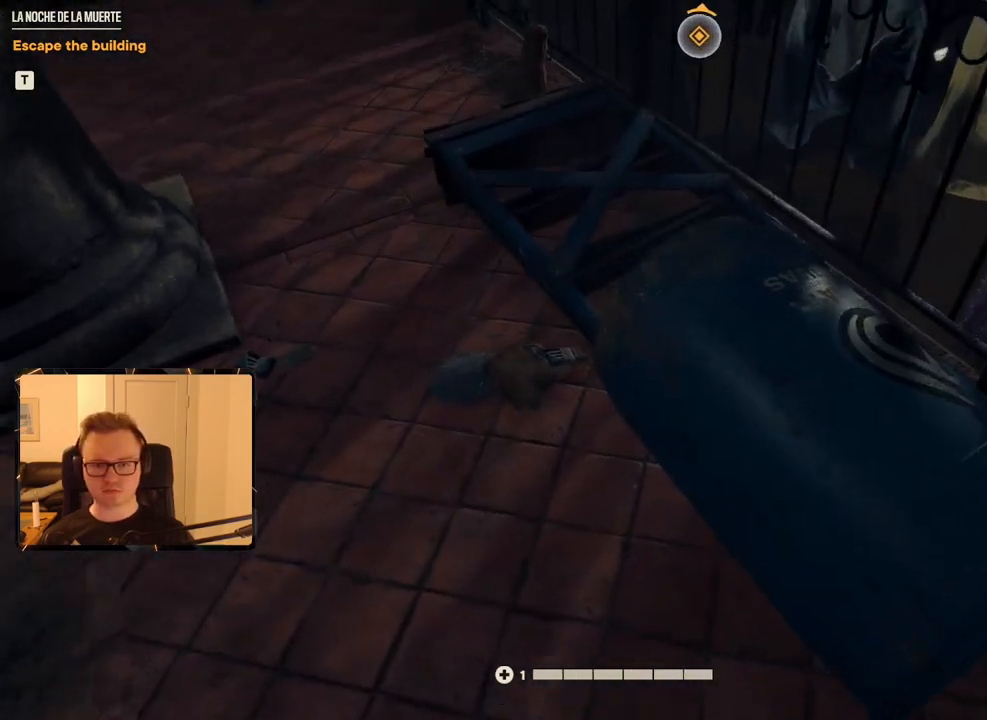
{"keys": [], "mouse": [], "events": [[17, "w", "up"], [117, "s", "down"], [250, "s", "up"], [350, "w", "down"], [483, "w", "up"]]}
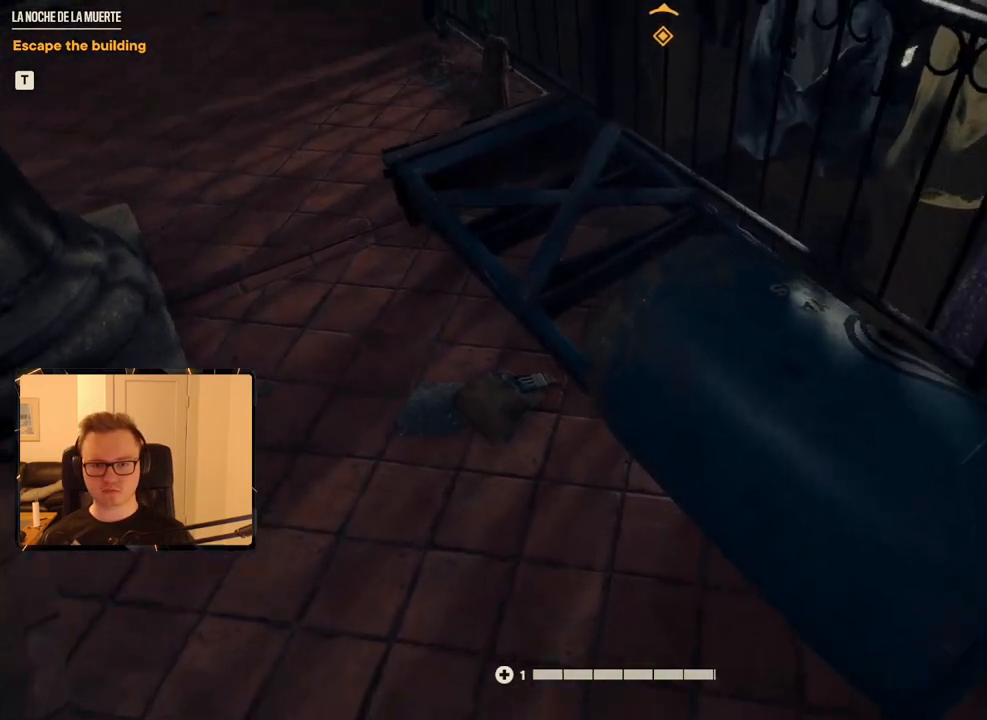
{"keys": ["d"], "mouse": [], "events": [[167, "s", "down"], [400, "d", "down"], [400, "s", "up"]]}
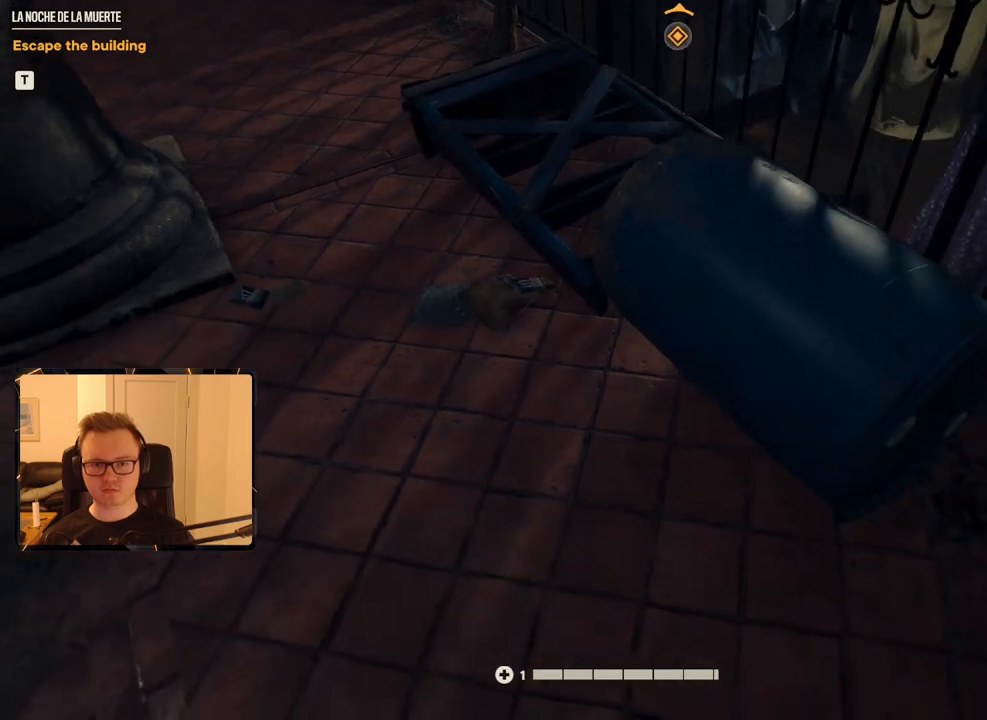
{"keys": ["w"], "mouse": [], "events": [[283, "w", "down"], [333, "d", "up"]]}
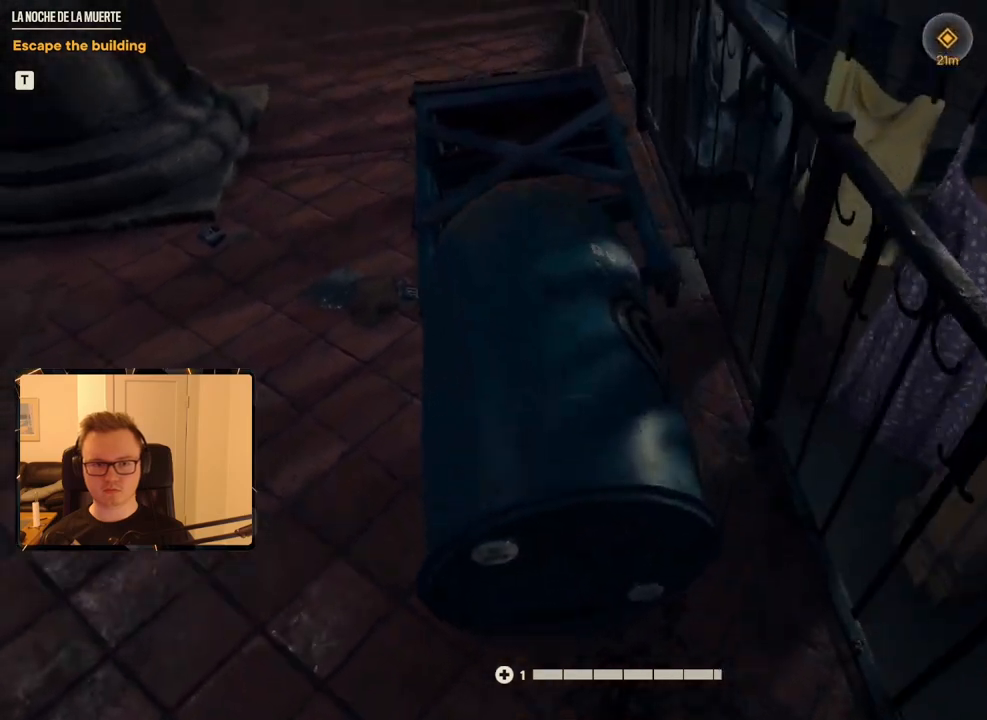
{"keys": ["w"], "mouse": [], "events": []}
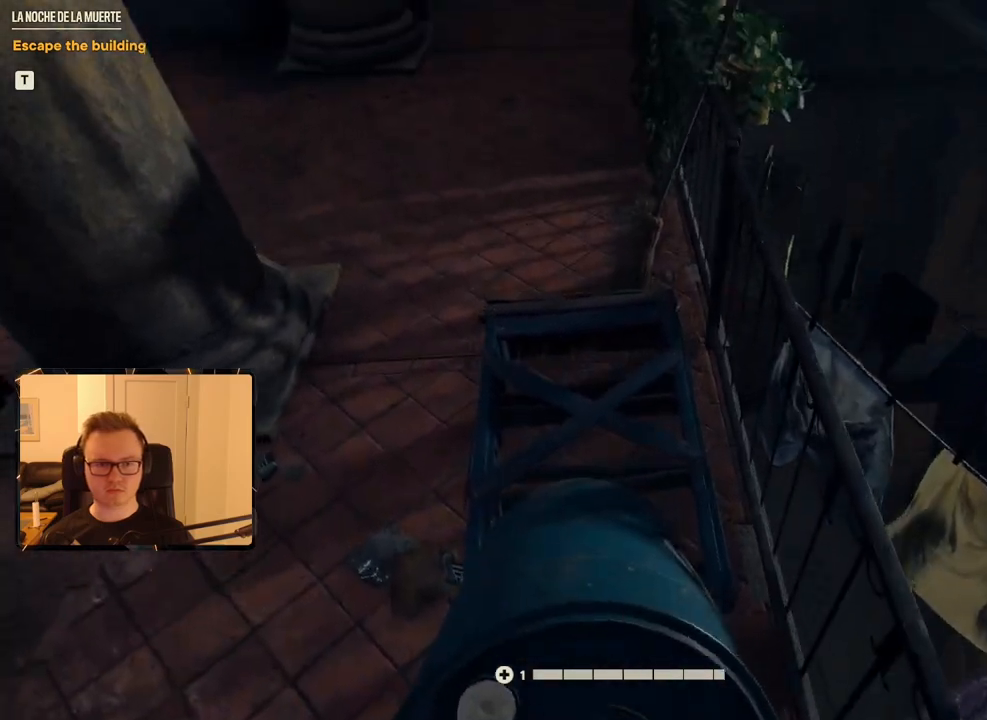
{"keys": ["w"], "mouse": [], "events": []}
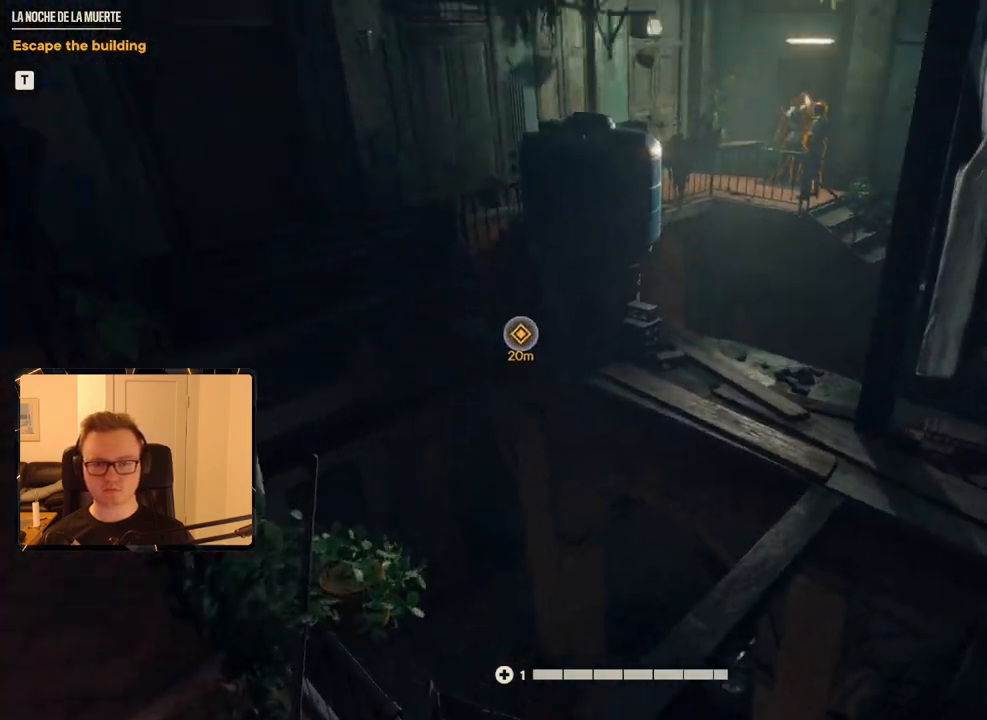
{"keys": ["w"], "mouse": [], "events": []}
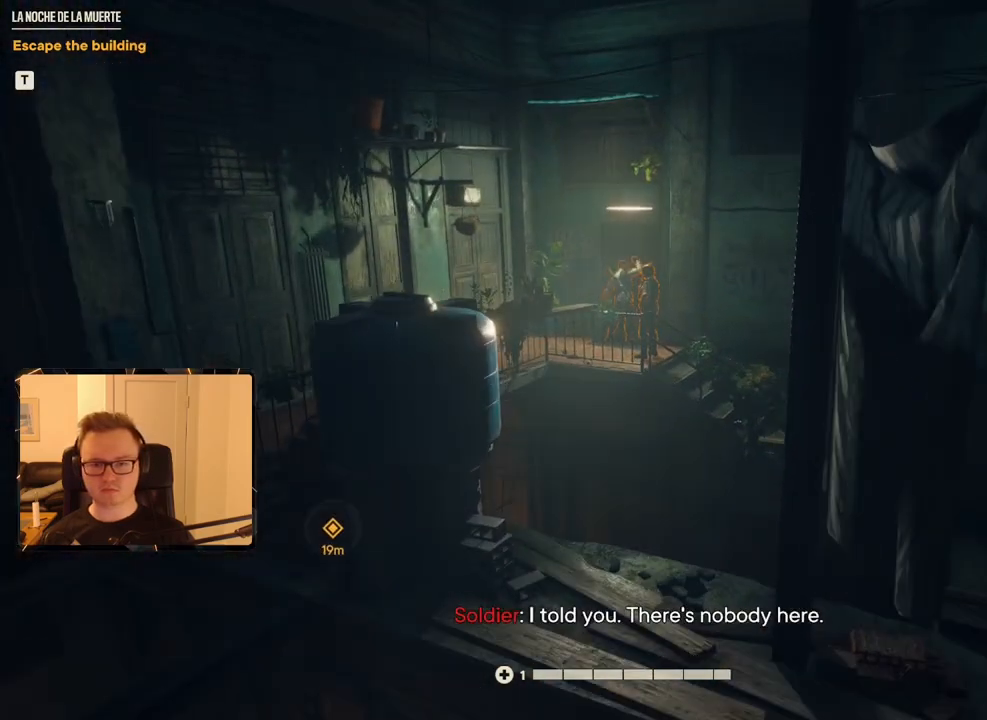
{"keys": ["w"], "mouse": [], "events": [[100, "d", "down"], [200, "d", "up"]]}
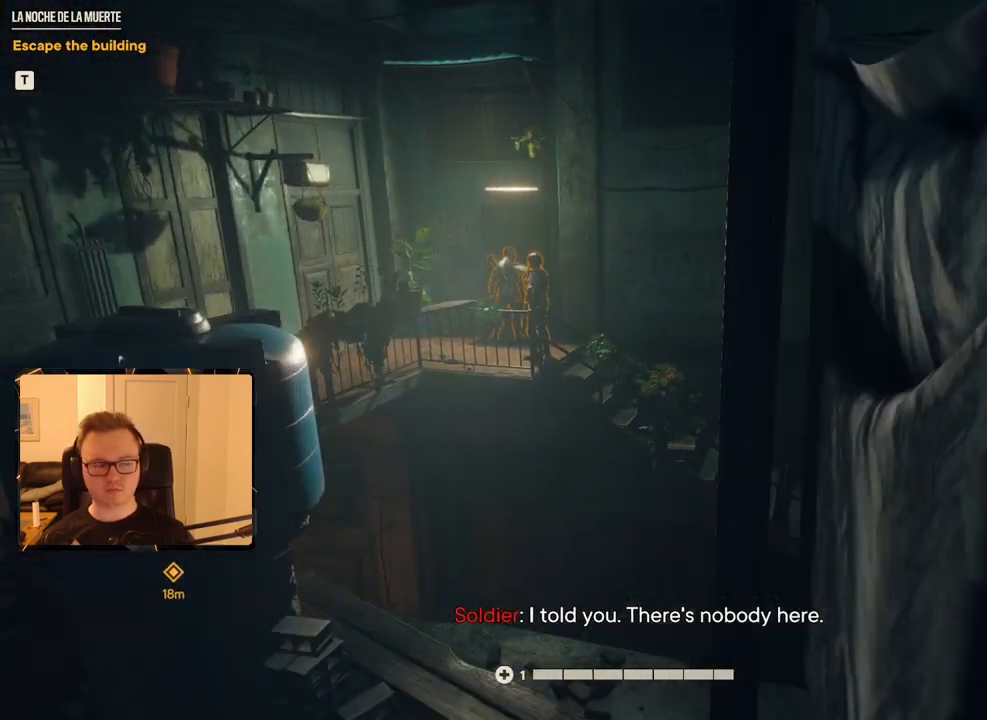
{"keys": ["w"], "mouse": [], "events": []}
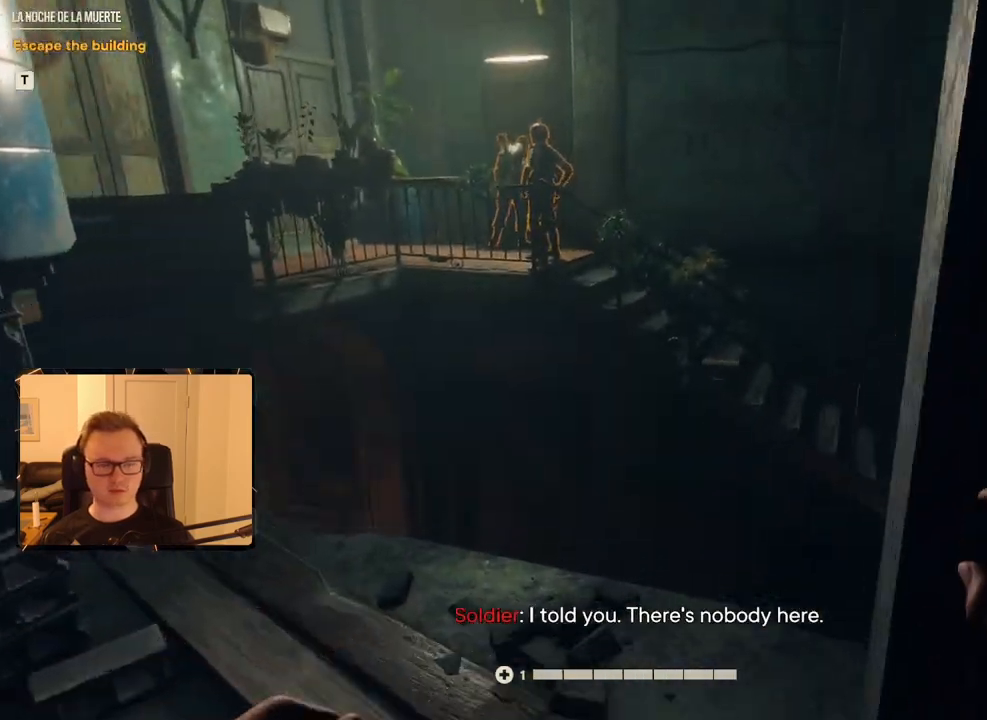
{"keys": ["w"], "mouse": [], "events": []}
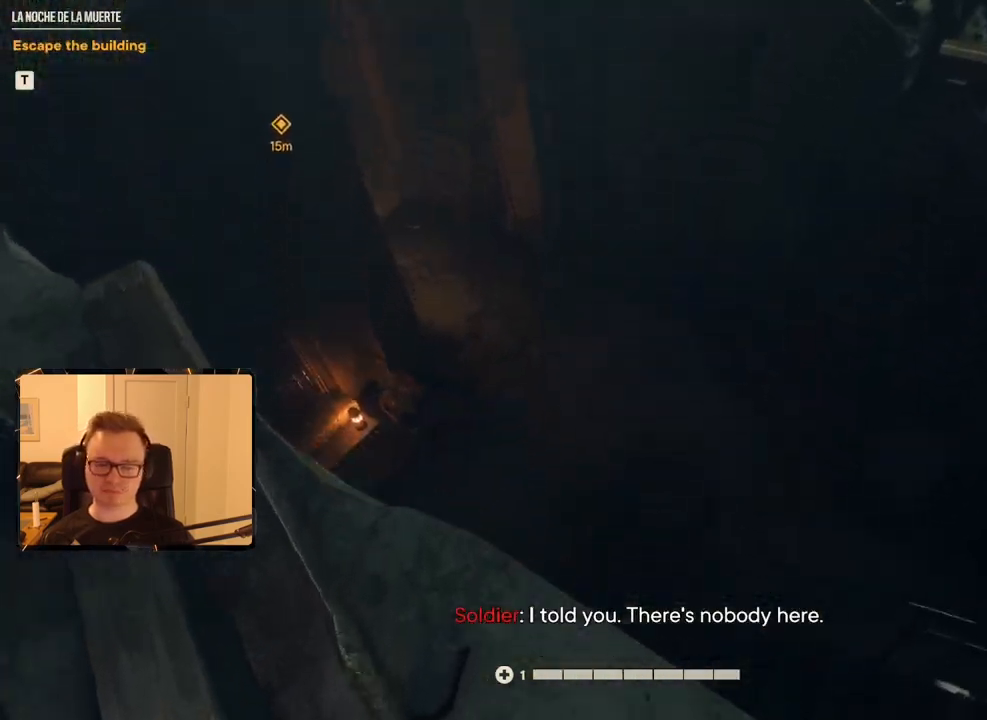
{"keys": ["w"], "mouse": [], "events": []}
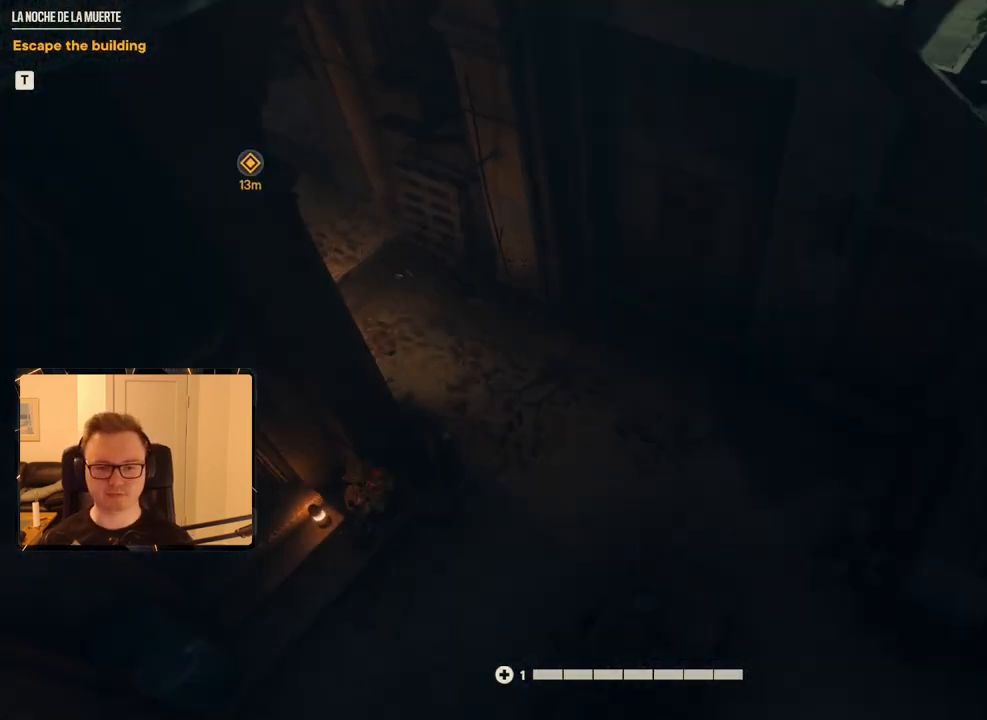
{"keys": ["w"], "mouse": [], "events": []}
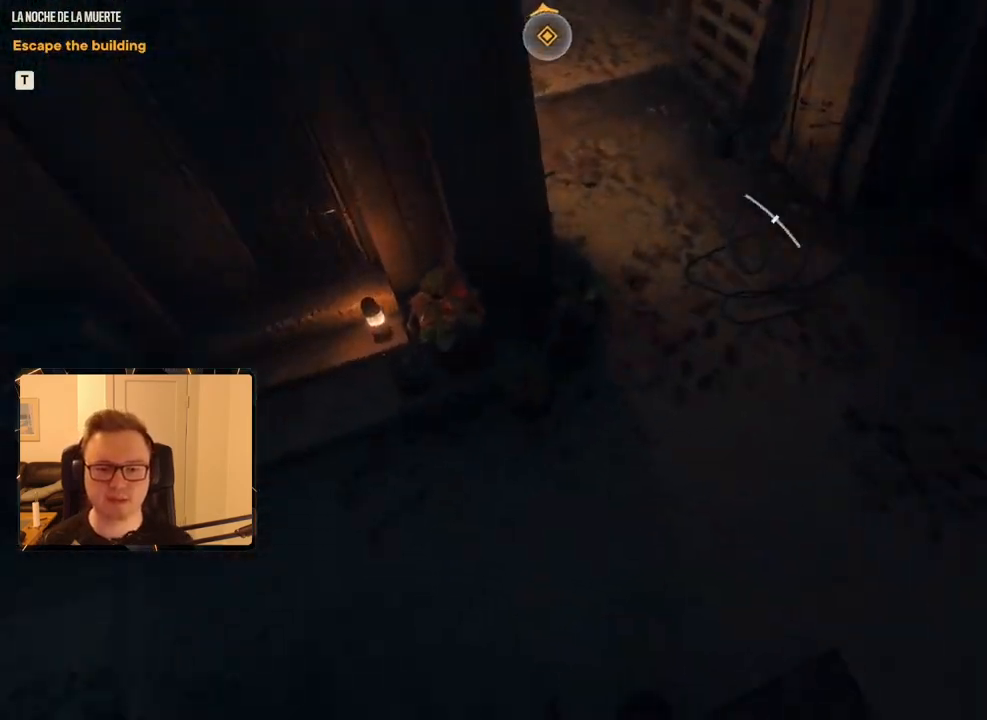
{"keys": ["w"], "mouse": [], "events": []}
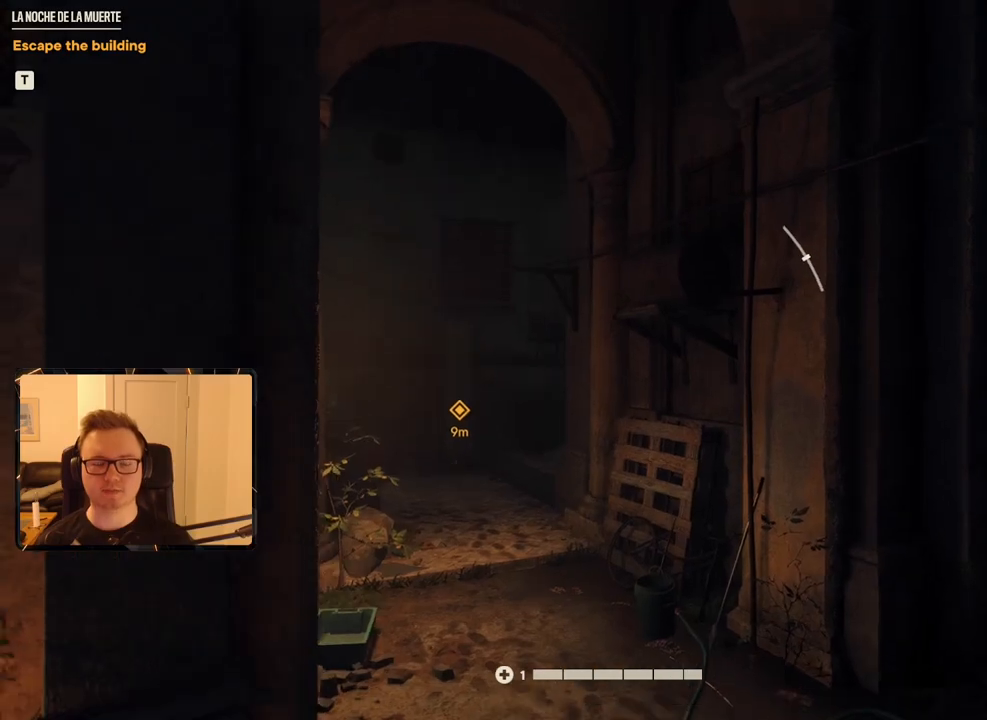
{"keys": ["w"], "mouse": [], "events": []}
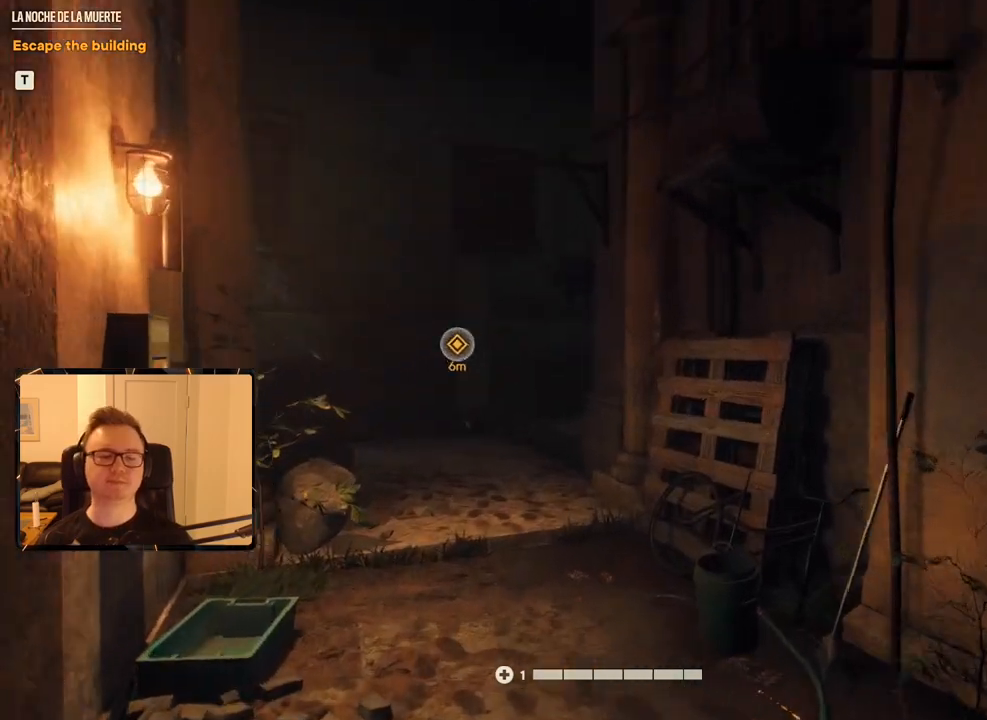
{"keys": ["w"], "mouse": [], "events": []}
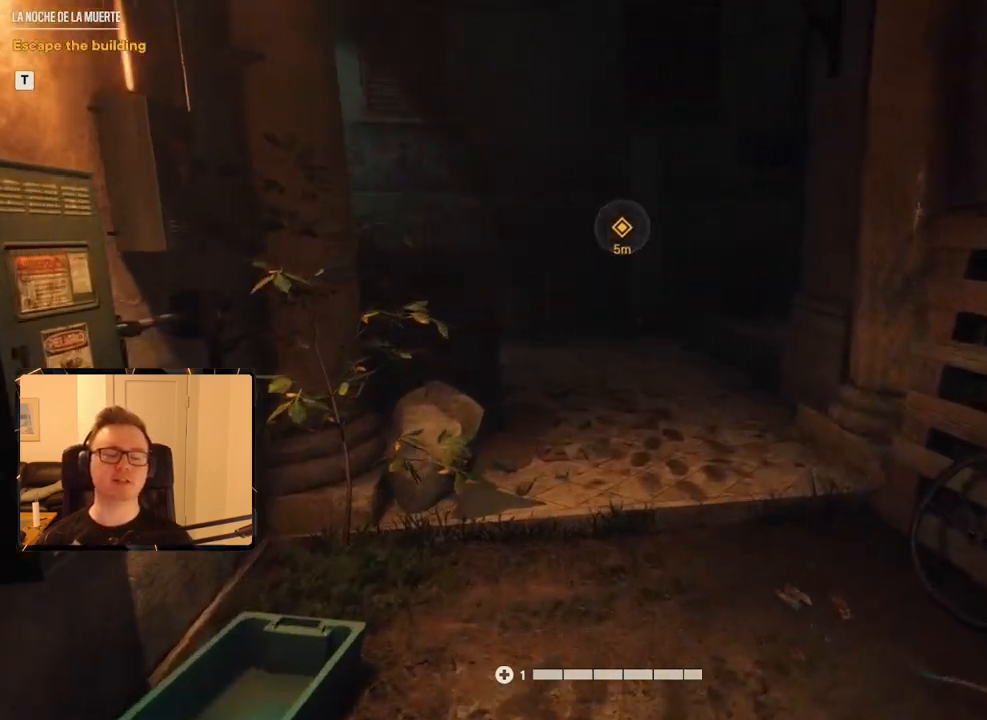
{"keys": ["w"], "mouse": [], "events": []}
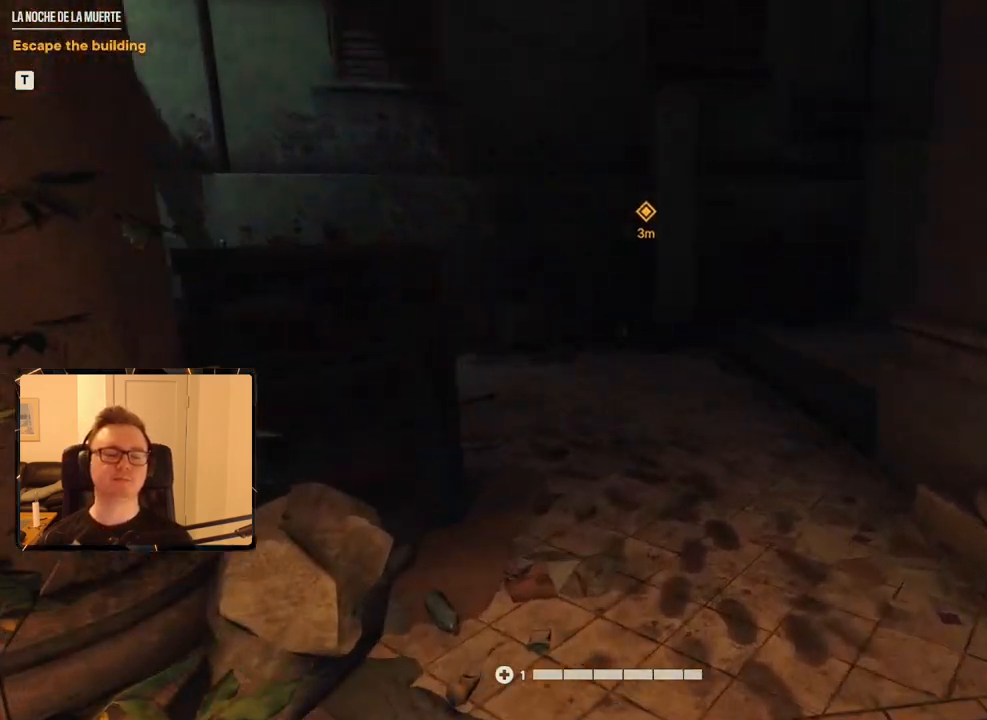
{"keys": ["w"], "mouse": [], "events": []}
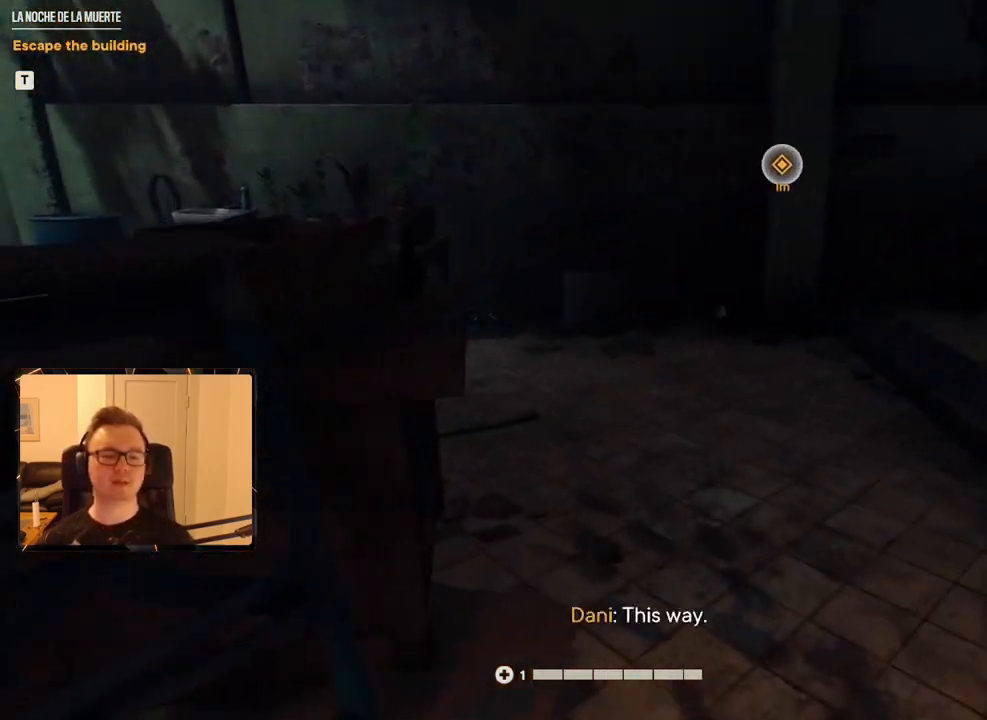
{"keys": ["w"], "mouse": [], "events": []}
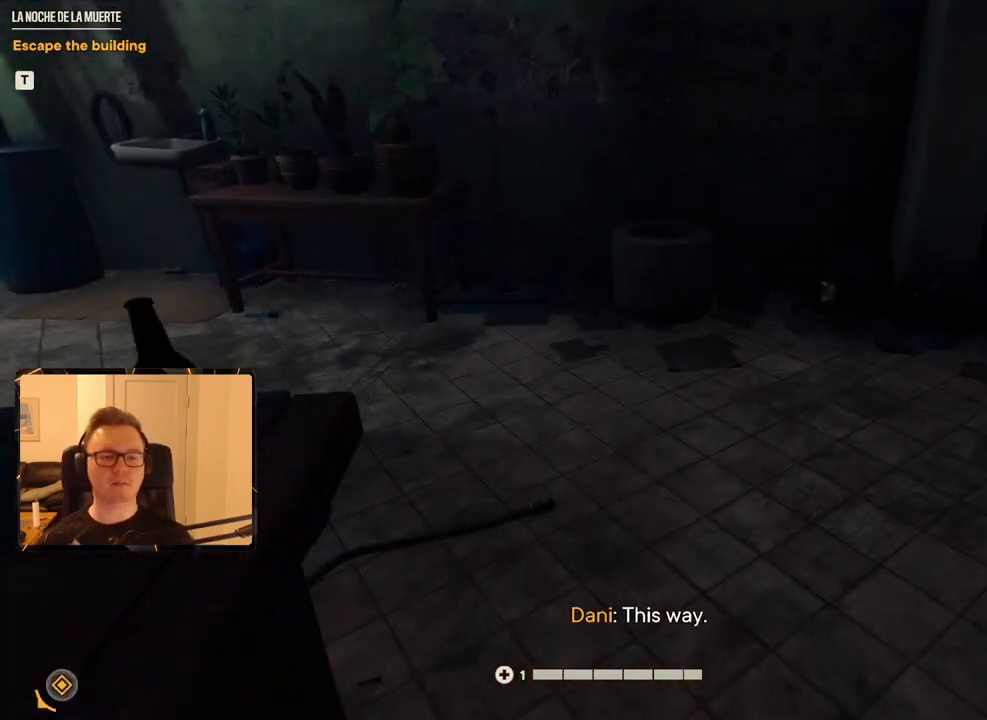
{"keys": ["w"], "mouse": [], "events": []}
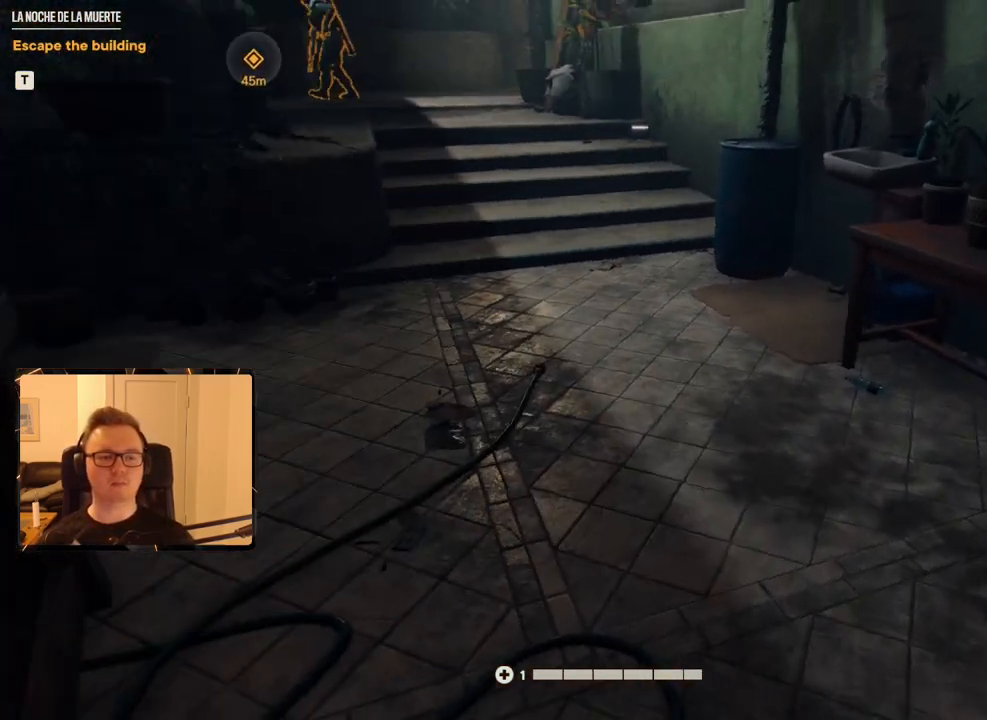
{"keys": ["w"], "mouse": [], "events": []}
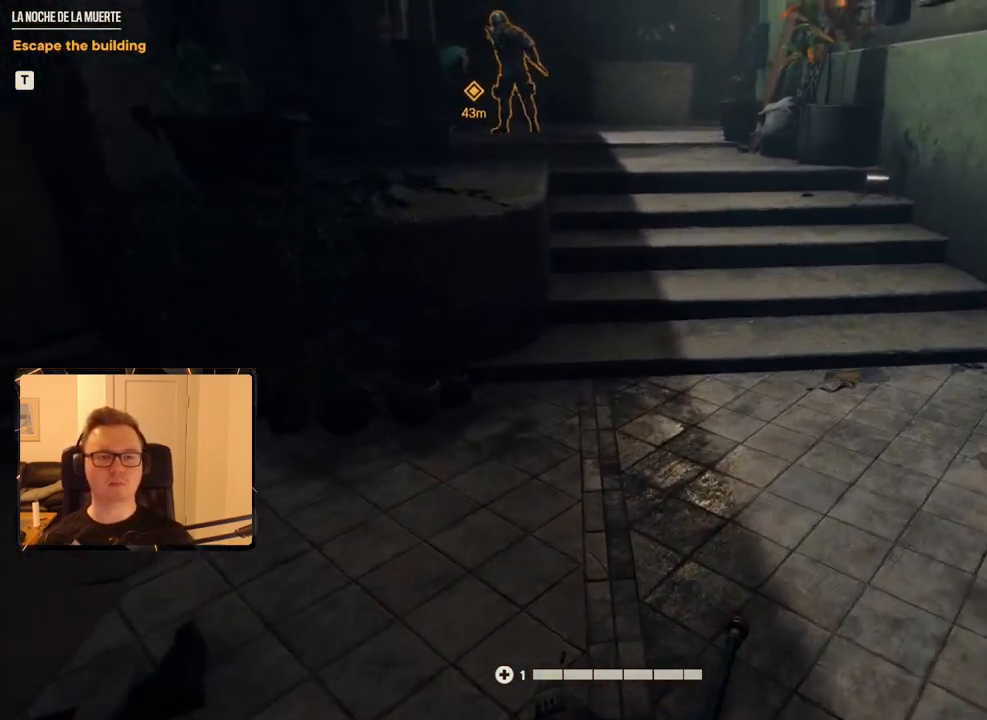
{"keys": ["w"], "mouse": [], "events": []}